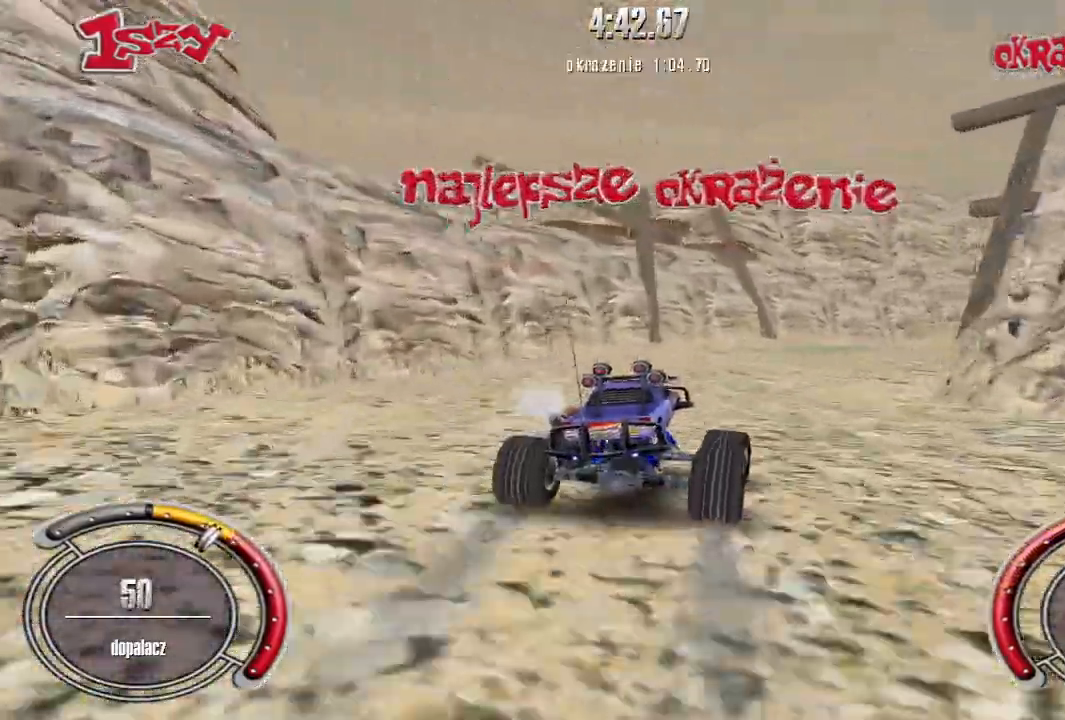
Gameplay with keyboard; each line is a JSON object with the keys held at the frame after it. "events" lists presses ("down") and releases ("up") of "down", "left", "right", "shift", "space" and "up" between this image and that frame as [ms after this image, input, new state], when the widget could be followed in between. No other keys are recorded. Mouse input is not recorded.
{"keys": ["right", "up"], "events": [[180, "right", "down"], [480, "shift", "up"]]}
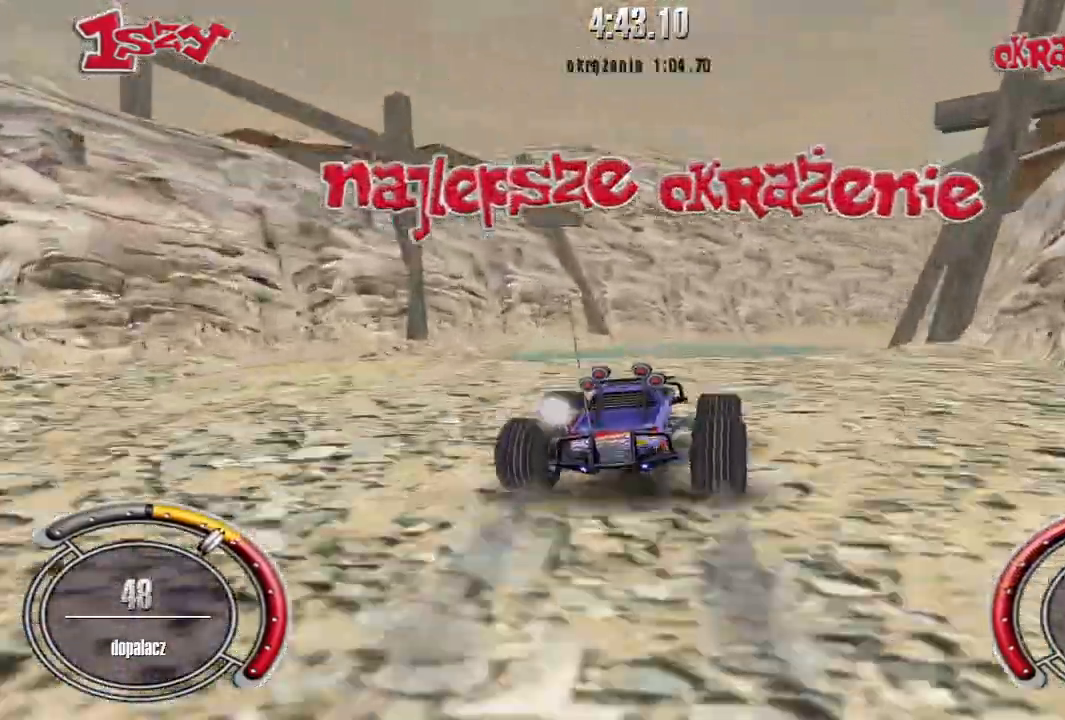
{"keys": ["shift", "up"], "events": [[20, "right", "up"], [380, "shift", "down"]]}
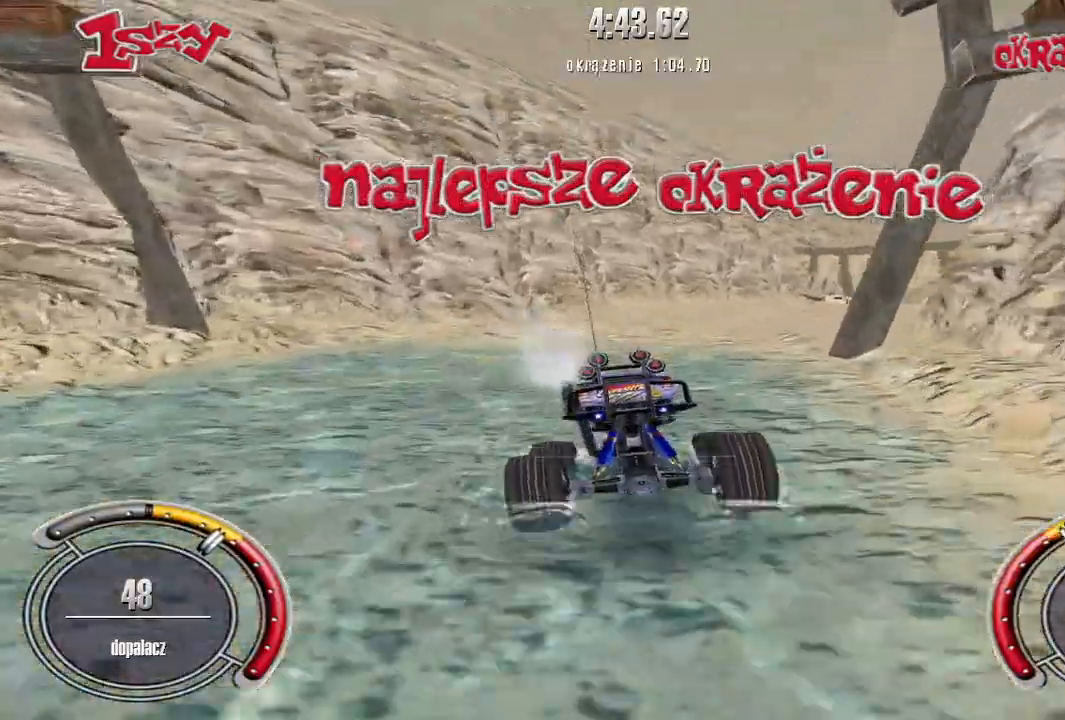
{"keys": ["right", "shift", "up"], "events": [[20, "right", "down"], [220, "right", "up"], [320, "right", "down"]]}
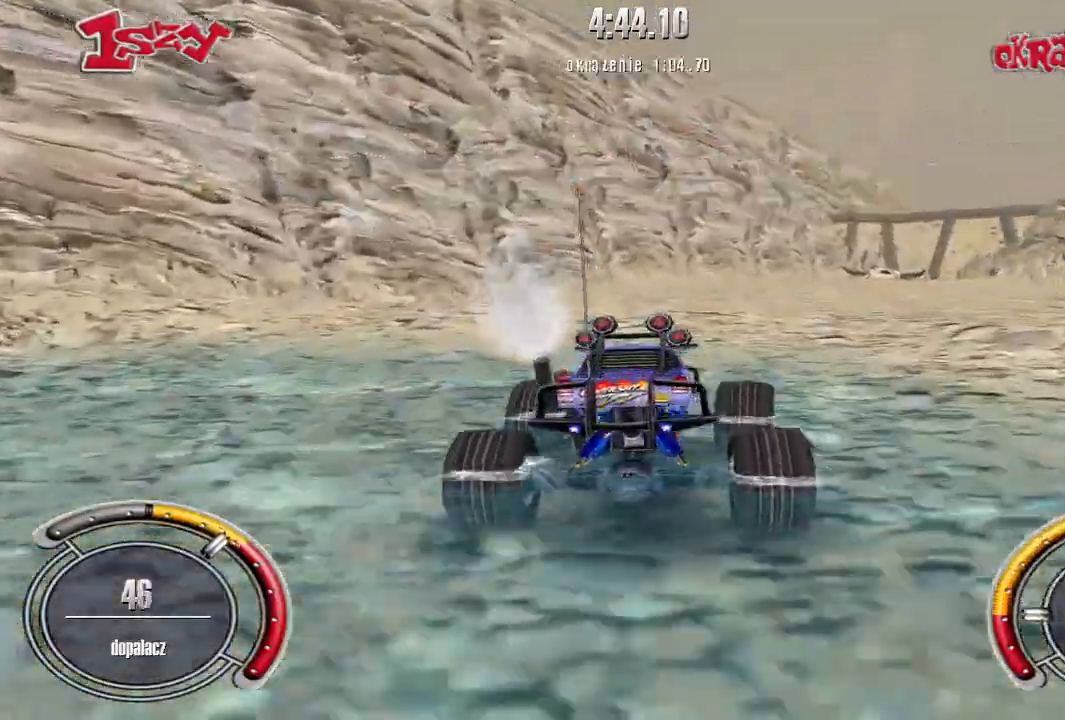
{"keys": ["right", "shift", "up"], "events": [[80, "right", "up"], [340, "right", "down"]]}
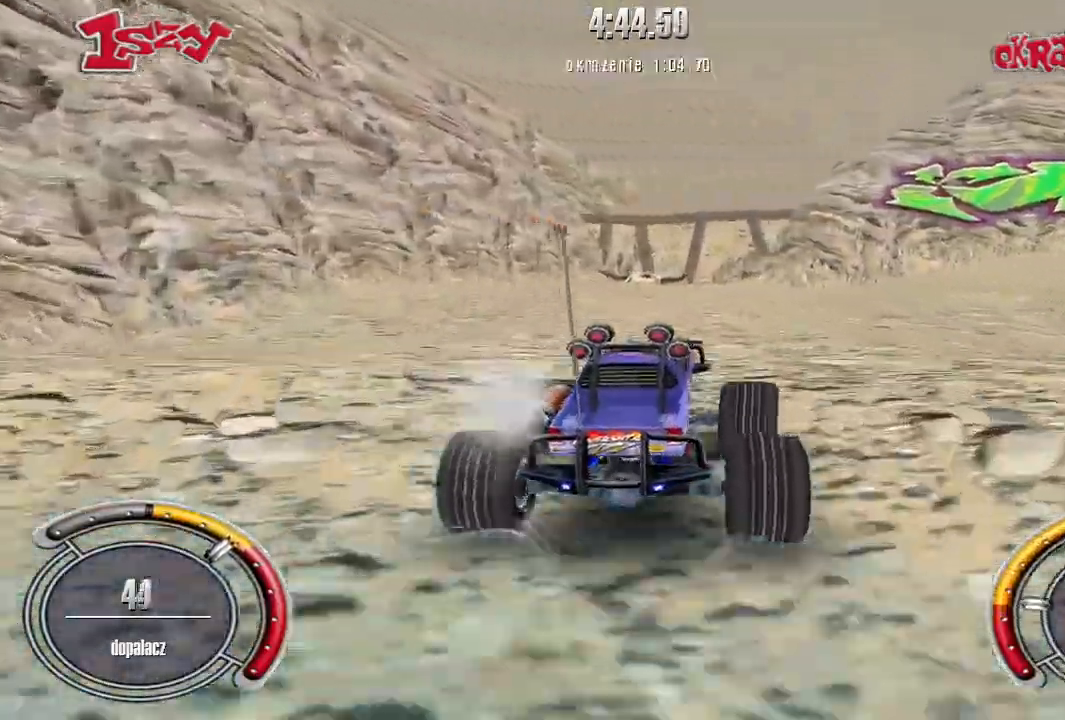
{"keys": ["shift", "up"], "events": [[20, "right", "up"], [340, "right", "down"], [480, "right", "up"]]}
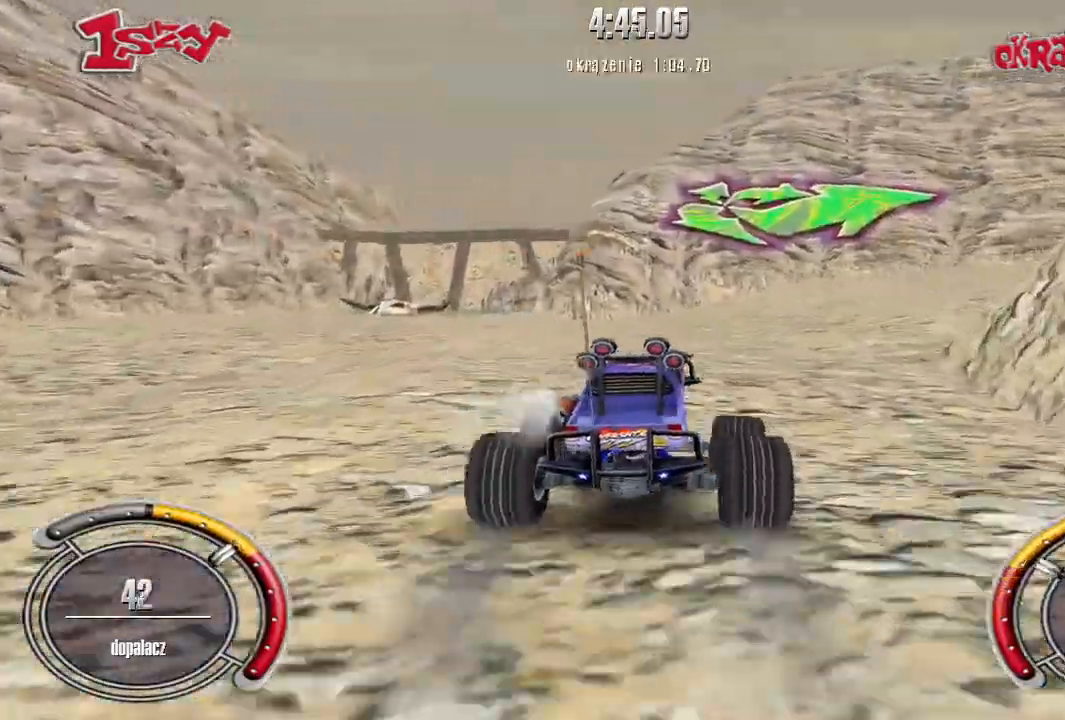
{"keys": ["right", "shift", "up"], "events": [[60, "right", "down"]]}
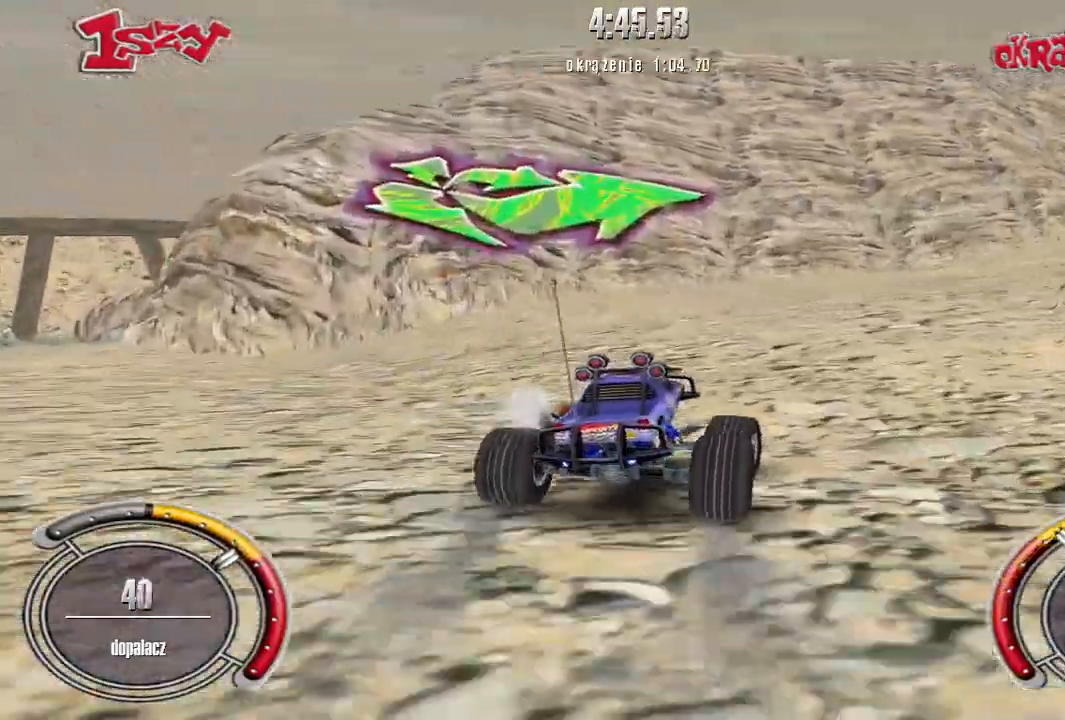
{"keys": ["right", "shift", "up"], "events": [[80, "right", "up"], [200, "right", "down"]]}
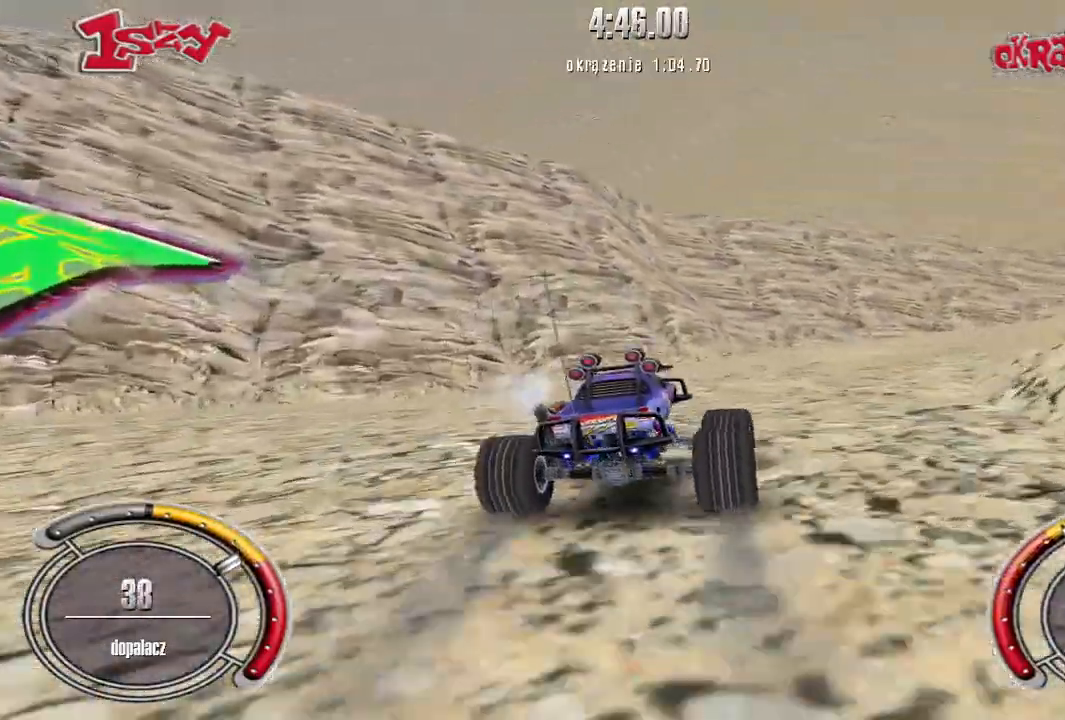
{"keys": ["shift", "up"], "events": [[380, "right", "up"]]}
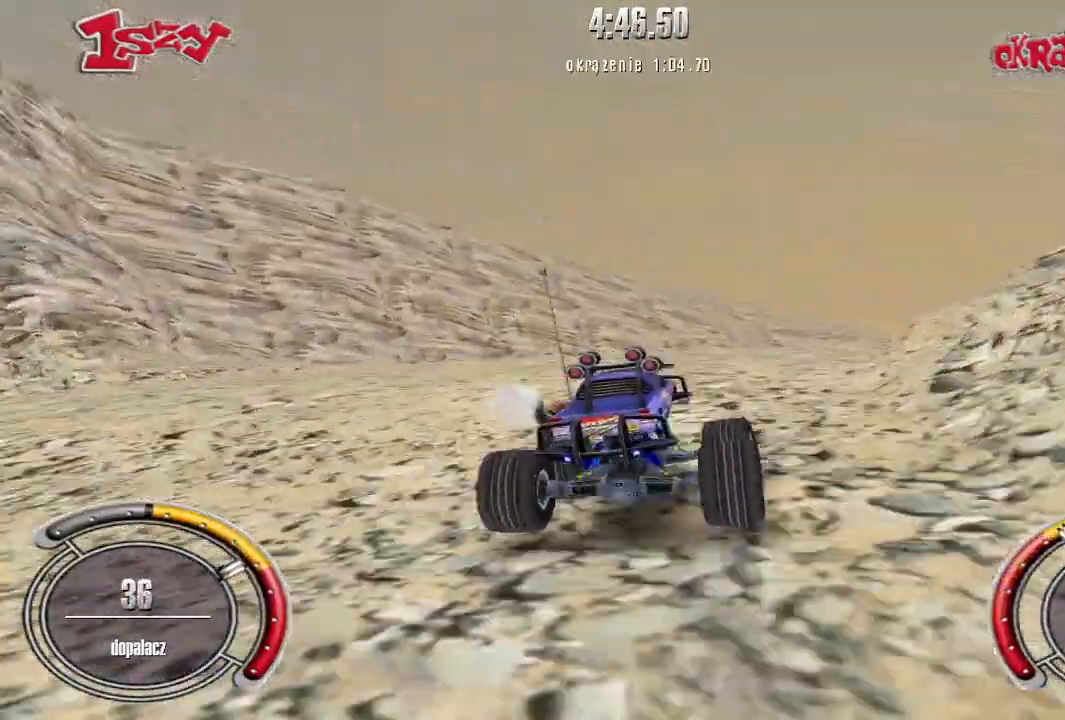
{"keys": ["right", "shift", "up"], "events": [[60, "right", "down"]]}
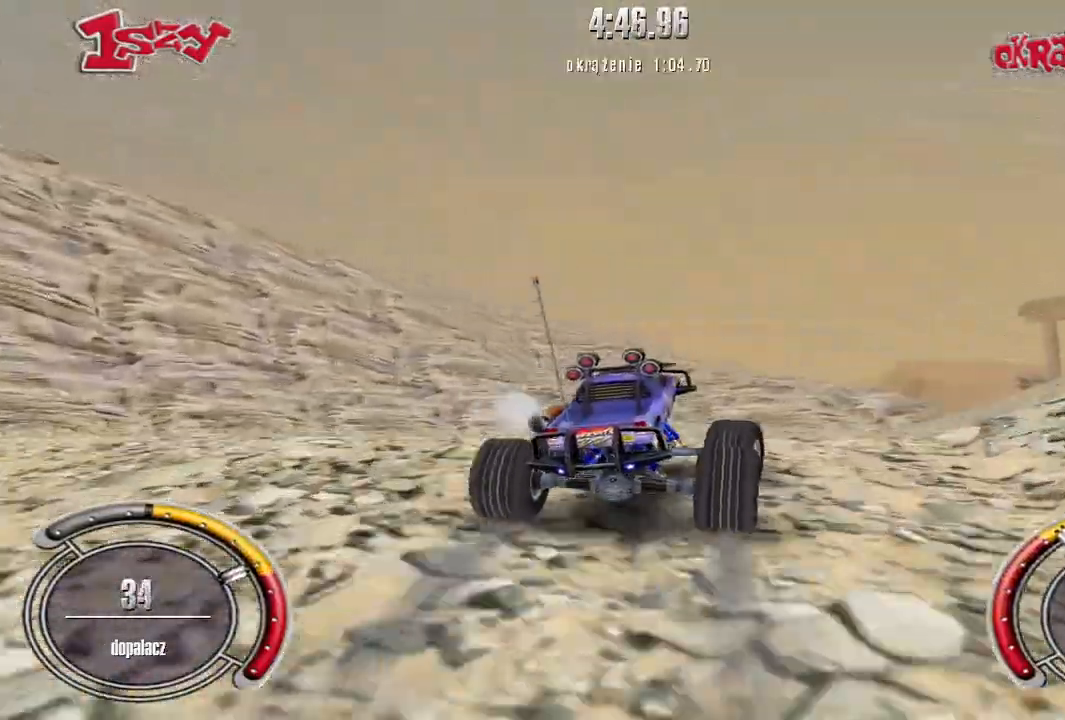
{"keys": ["right", "shift", "up"], "events": [[160, "right", "up"], [380, "right", "down"]]}
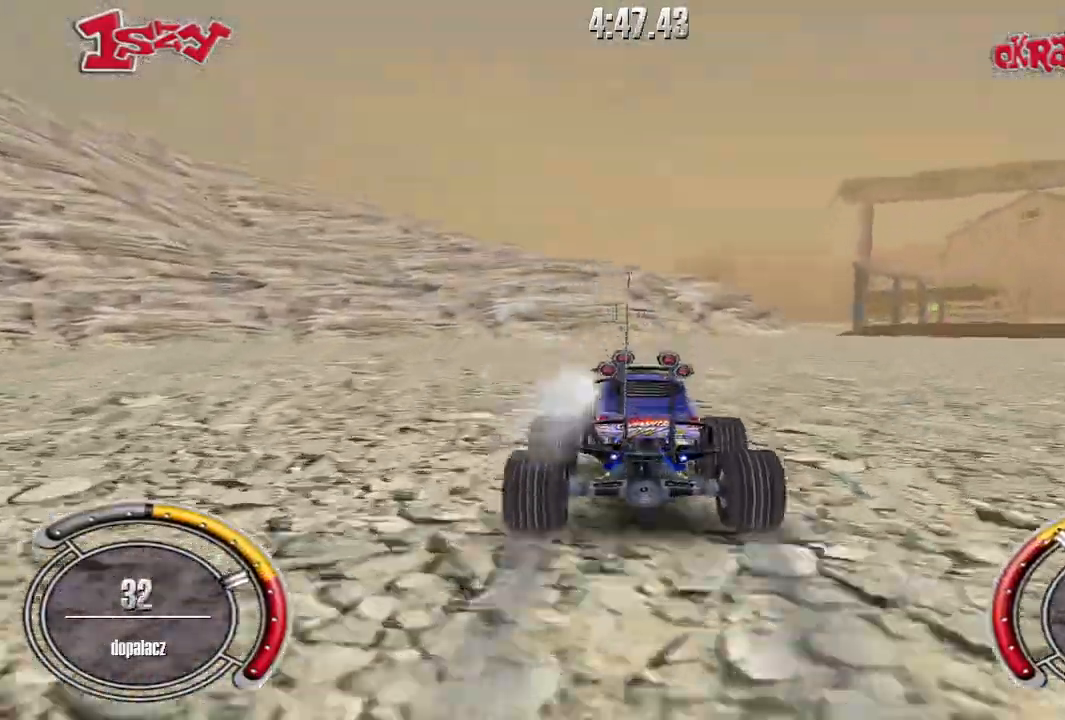
{"keys": ["shift", "up"], "events": [[460, "right", "up"]]}
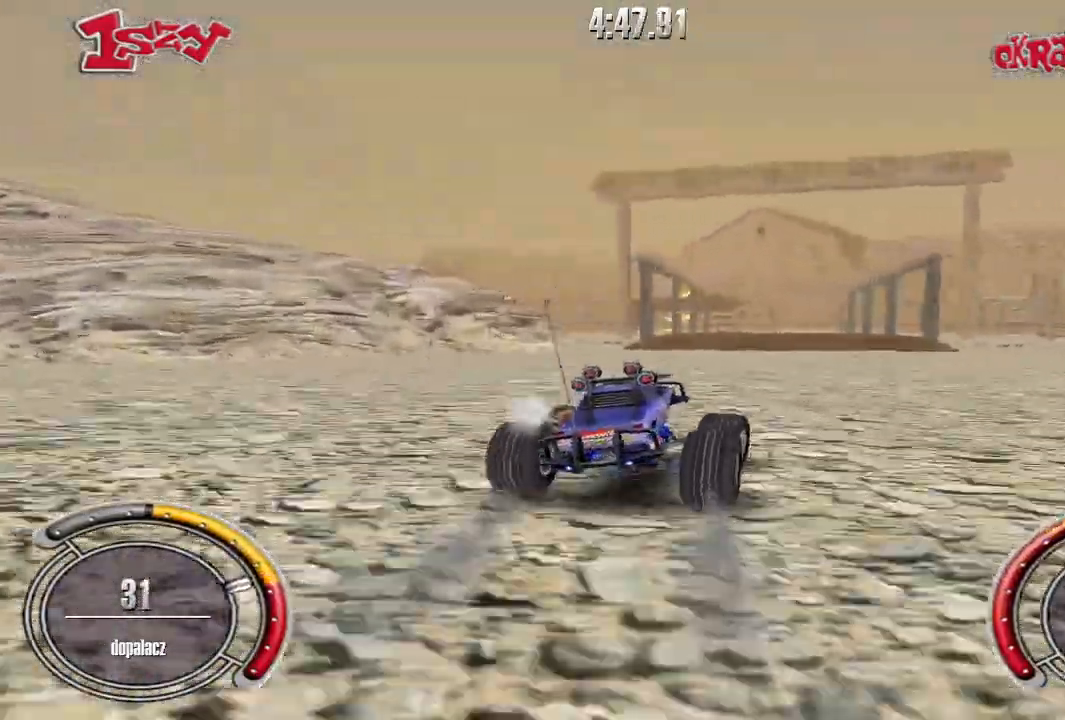
{"keys": ["left", "shift", "up"], "events": [[500, "left", "down"]]}
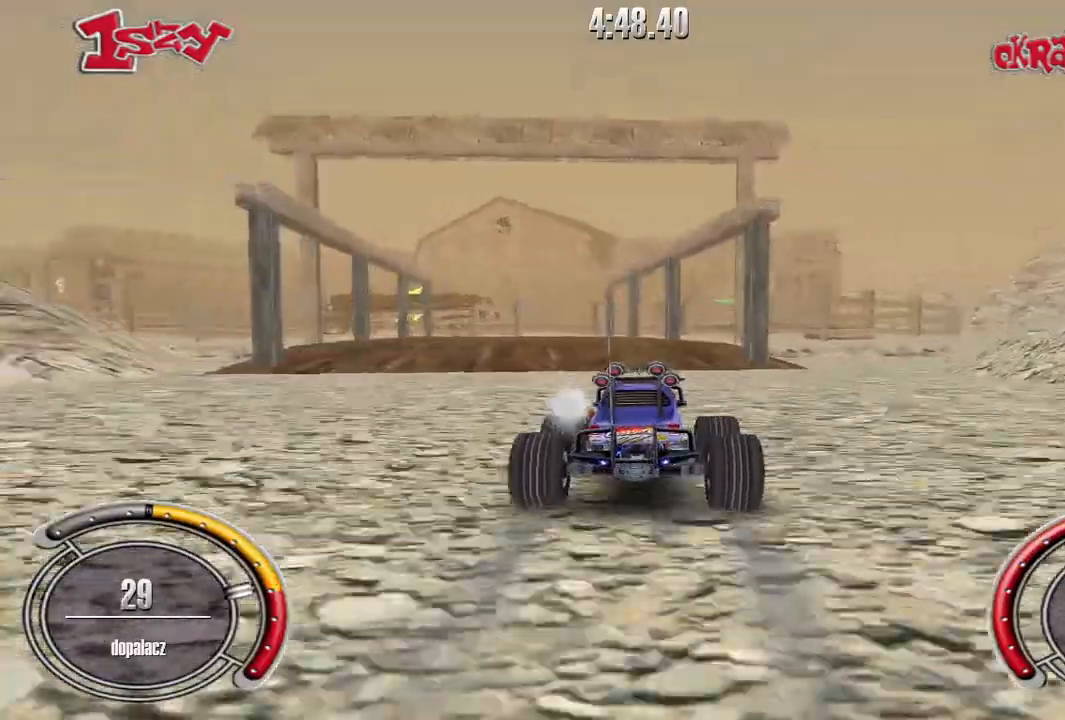
{"keys": ["shift", "up"], "events": [[160, "left", "up"]]}
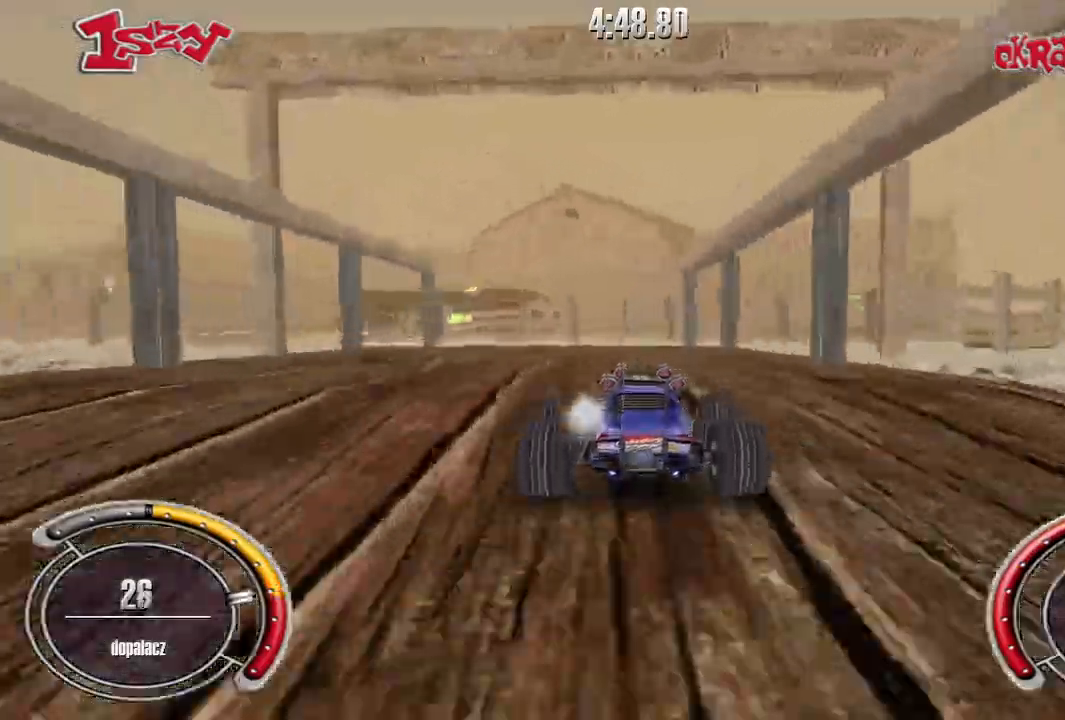
{"keys": ["left", "shift", "up"], "events": [[300, "left", "down"]]}
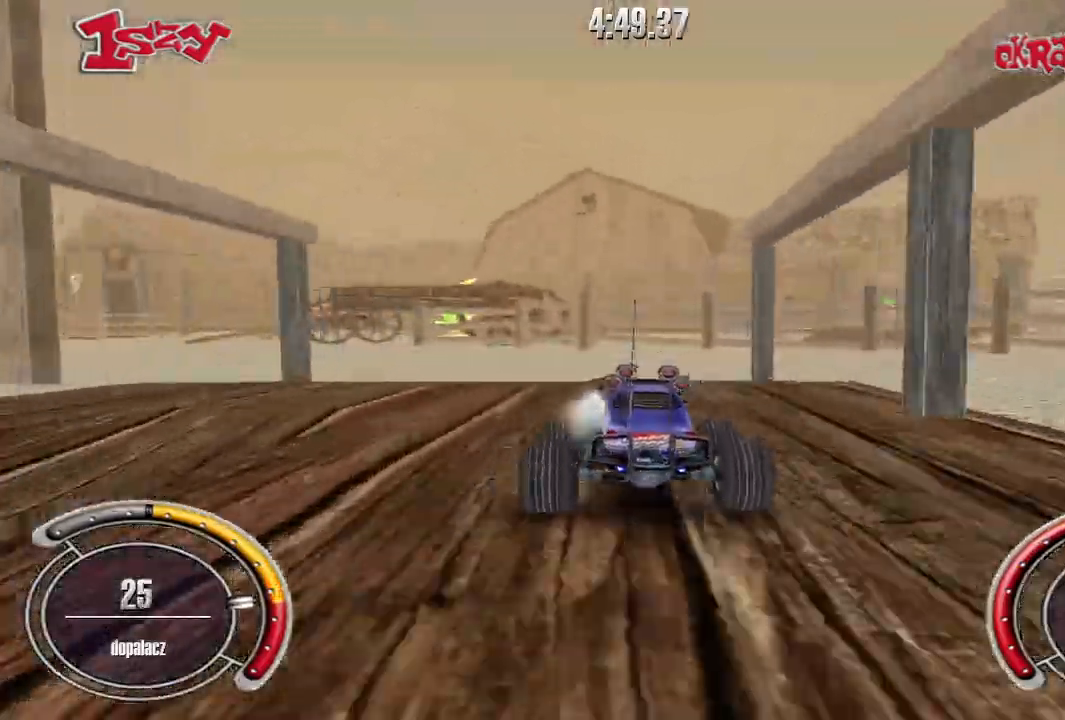
{"keys": ["left", "shift", "up"], "events": [[100, "shift", "up"], [120, "left", "up"], [400, "left", "down"], [460, "shift", "down"]]}
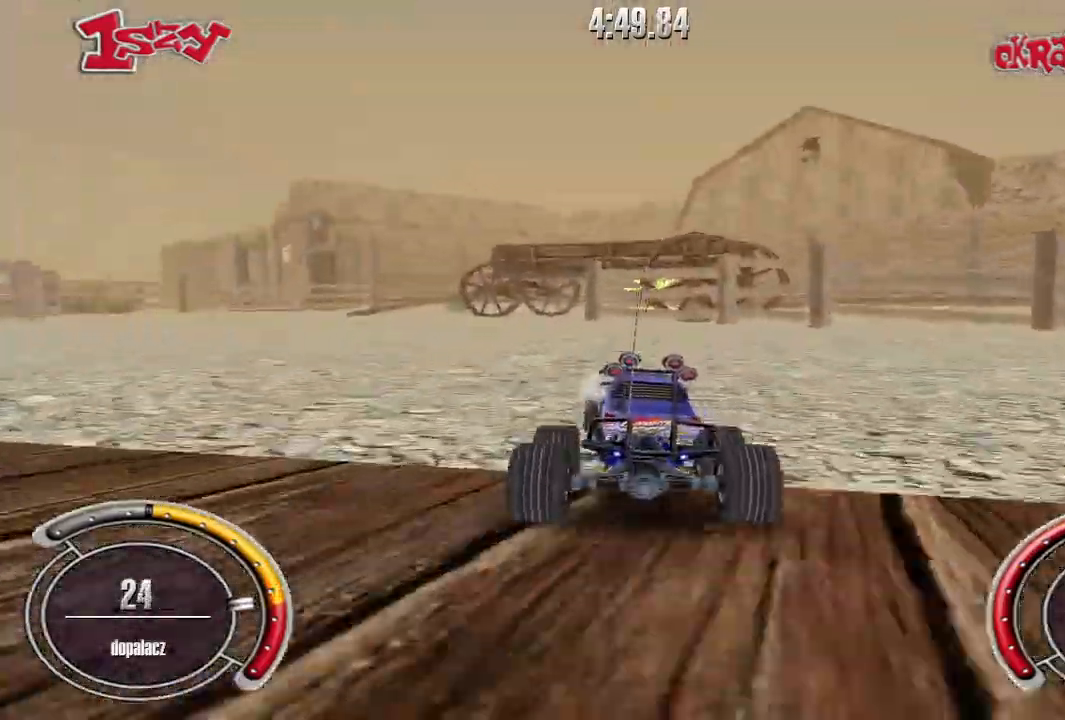
{"keys": ["shift", "up"], "events": [[120, "left", "up"], [360, "right", "down"], [480, "right", "up"]]}
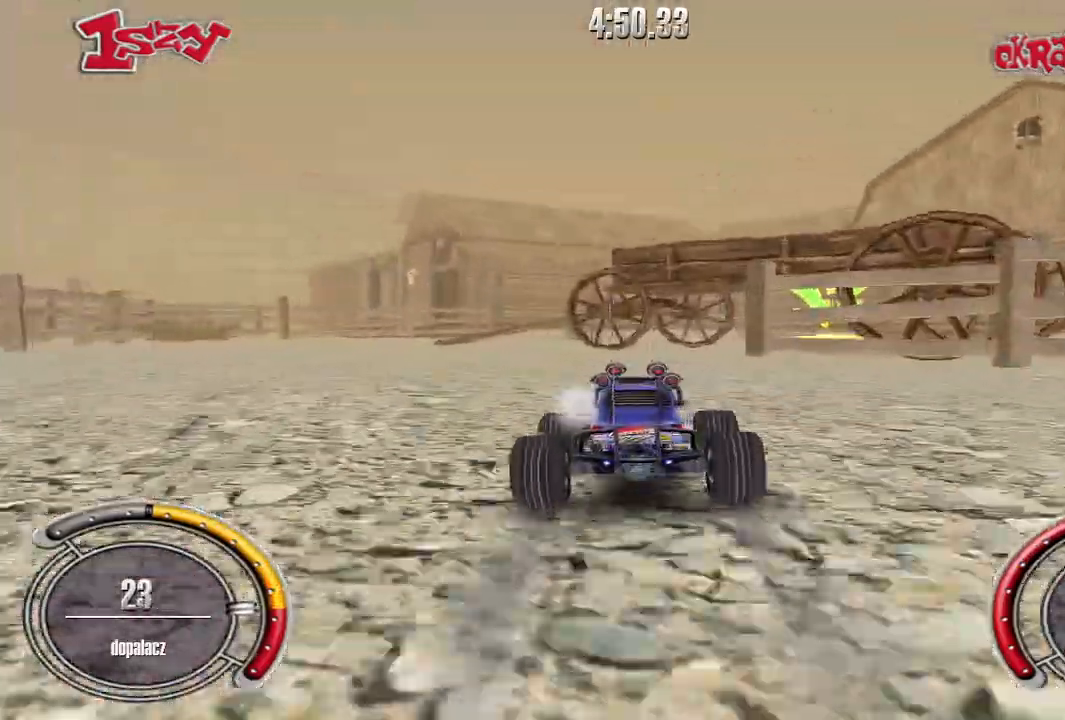
{"keys": ["right", "up"], "events": [[60, "shift", "up"], [380, "right", "down"]]}
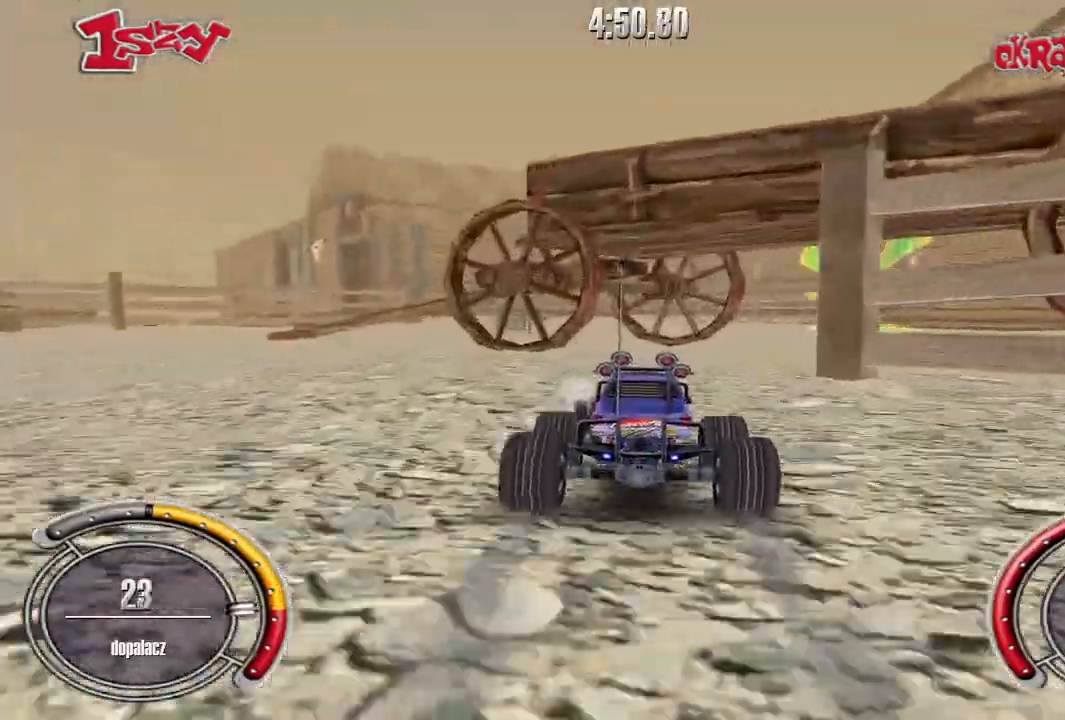
{"keys": ["up"], "events": [[140, "right", "up"], [280, "right", "down"], [360, "right", "up"]]}
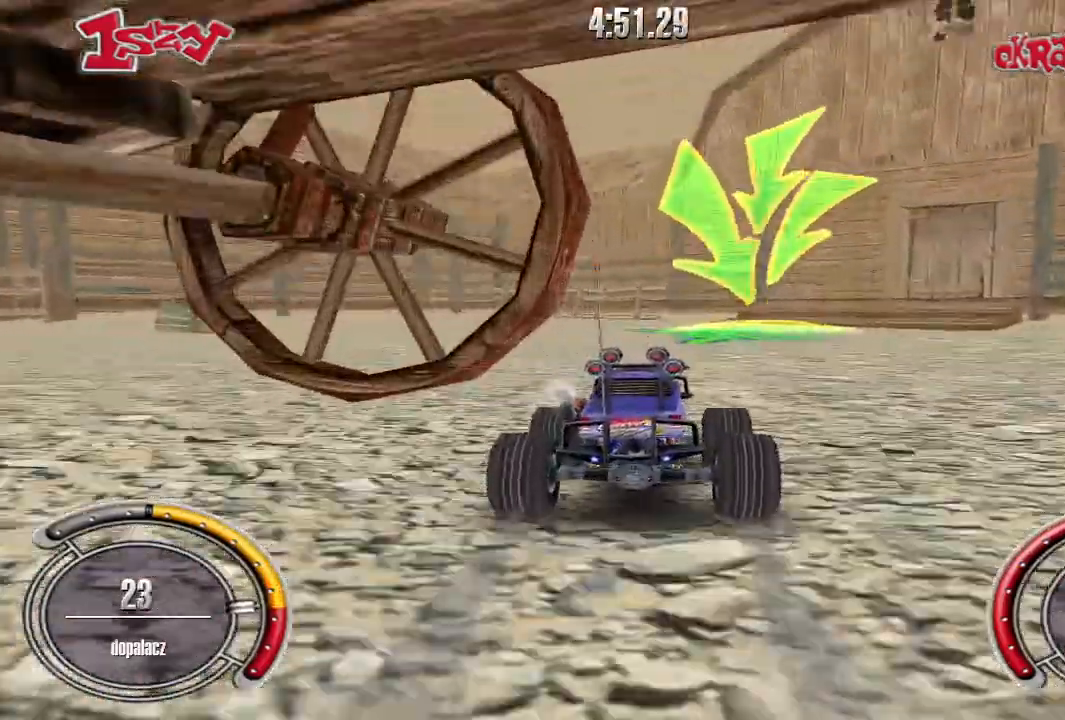
{"keys": [], "events": [[160, "right", "down"], [400, "right", "up"], [440, "up", "up"]]}
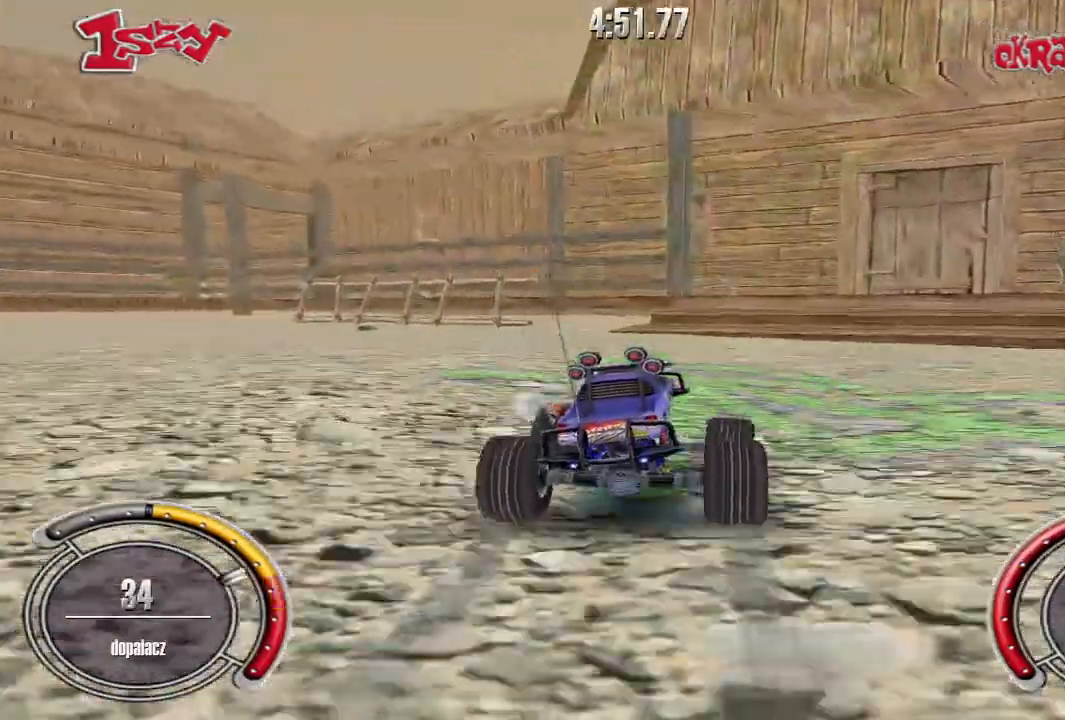
{"keys": ["space"], "events": [[500, "space", "down"]]}
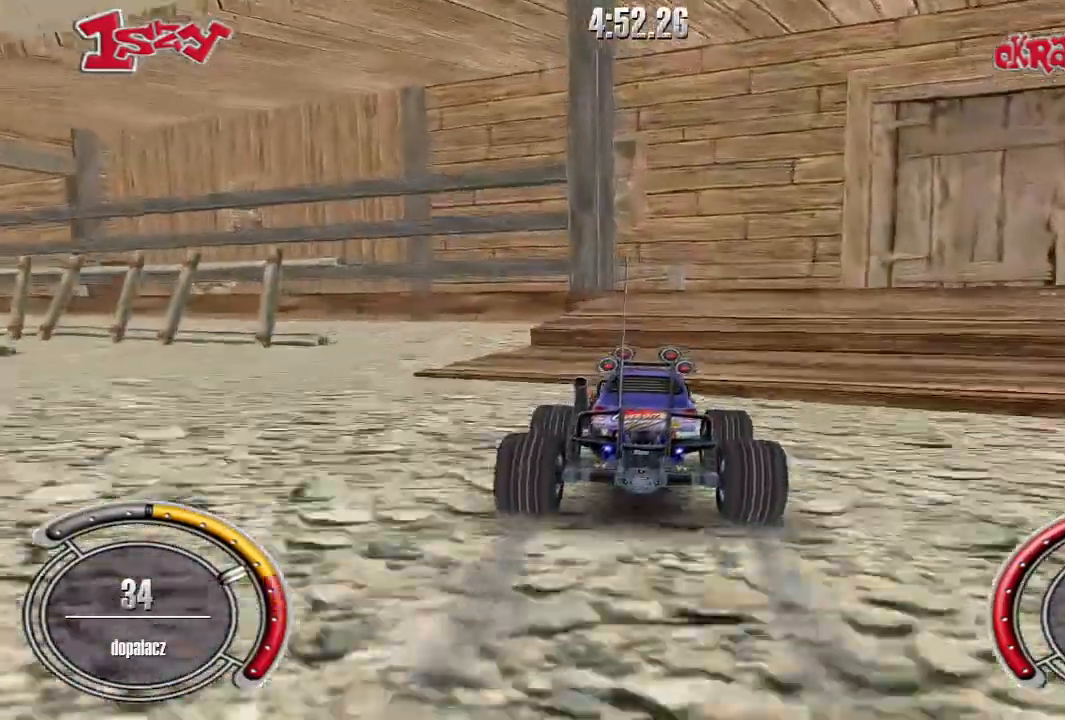
{"keys": ["left"], "events": [[280, "space", "up"], [360, "left", "down"]]}
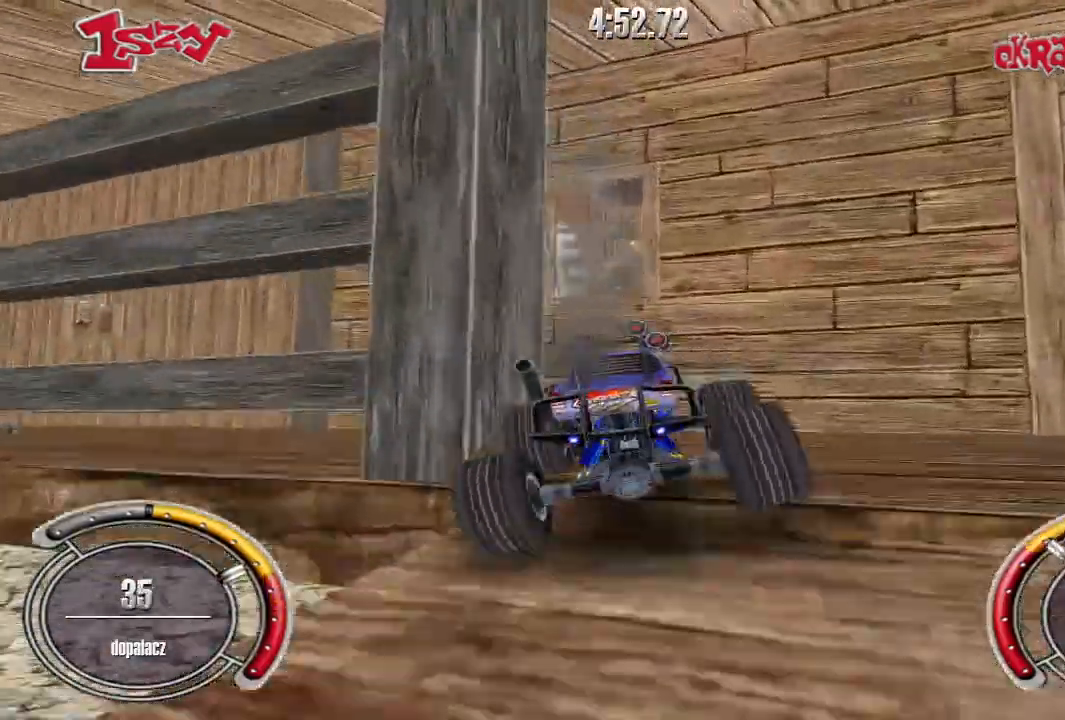
{"keys": ["left"], "events": []}
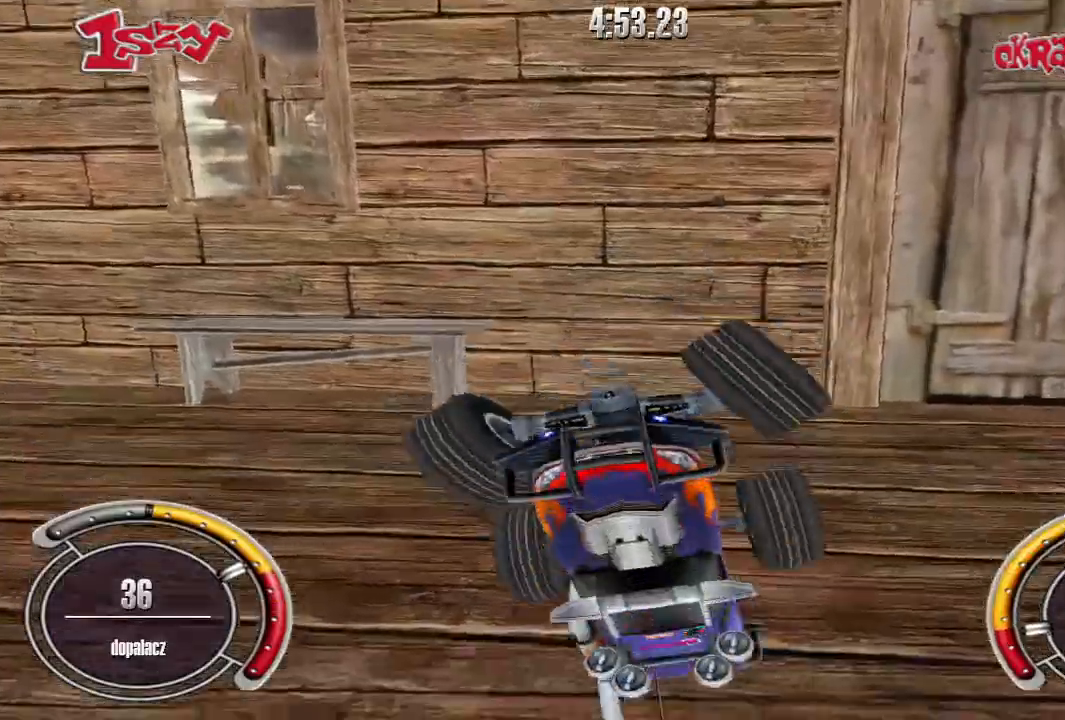
{"keys": ["up"], "events": [[180, "up", "down"], [500, "left", "up"]]}
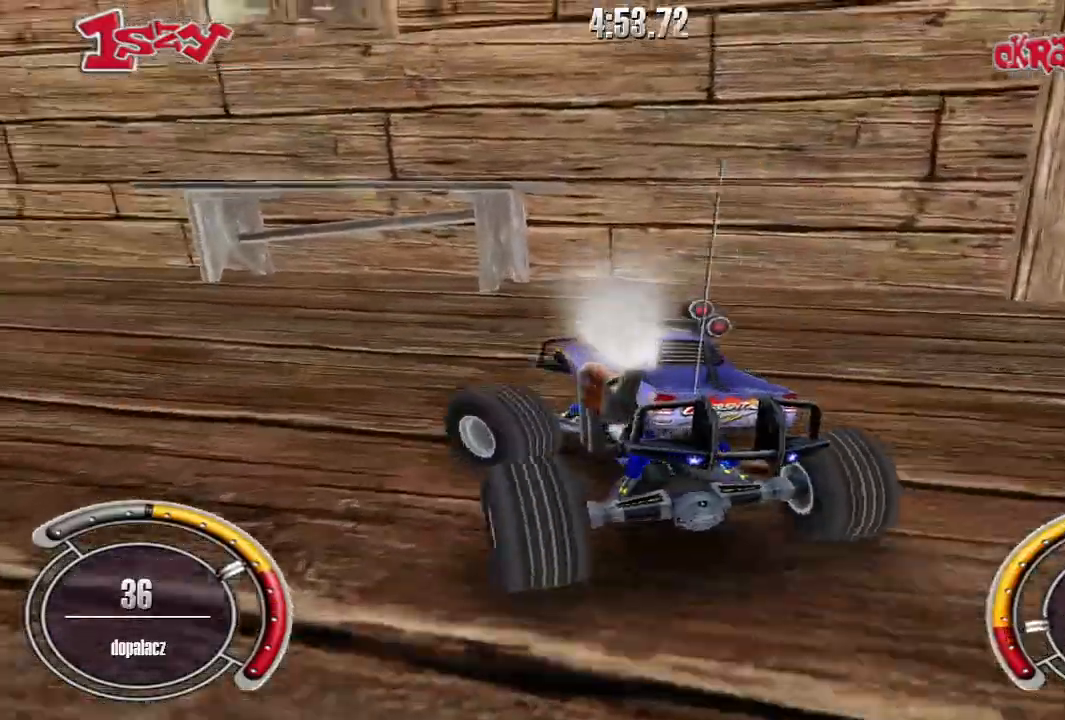
{"keys": ["shift", "up"], "events": [[180, "shift", "down"]]}
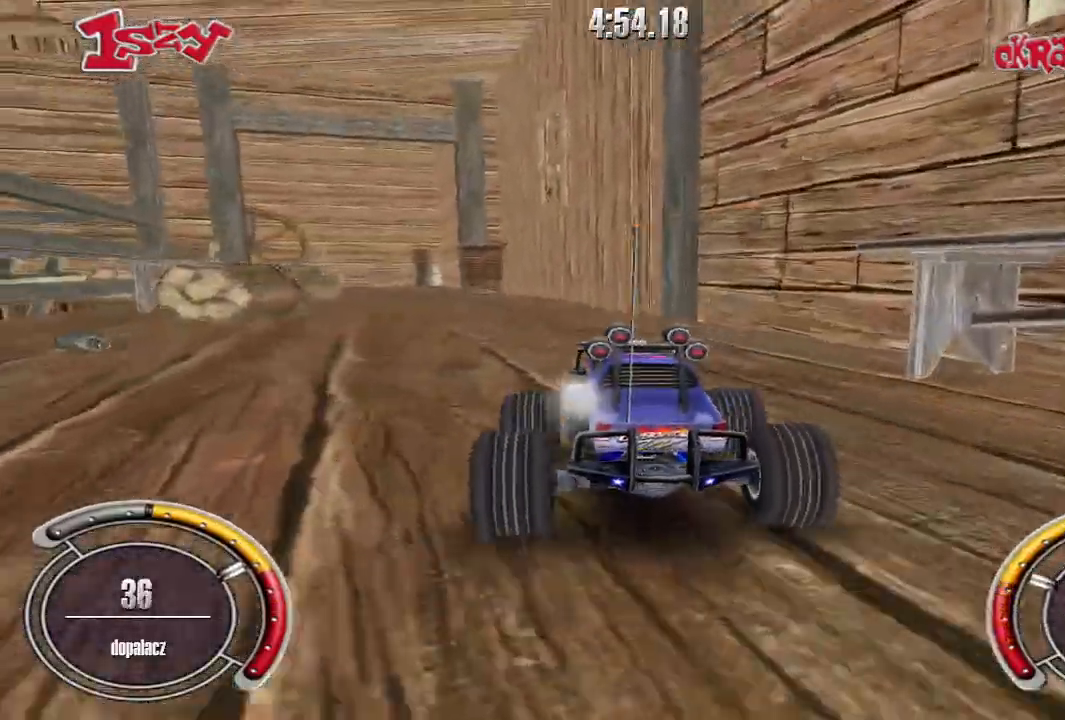
{"keys": ["shift", "up"], "events": [[100, "left", "down"], [320, "left", "up"]]}
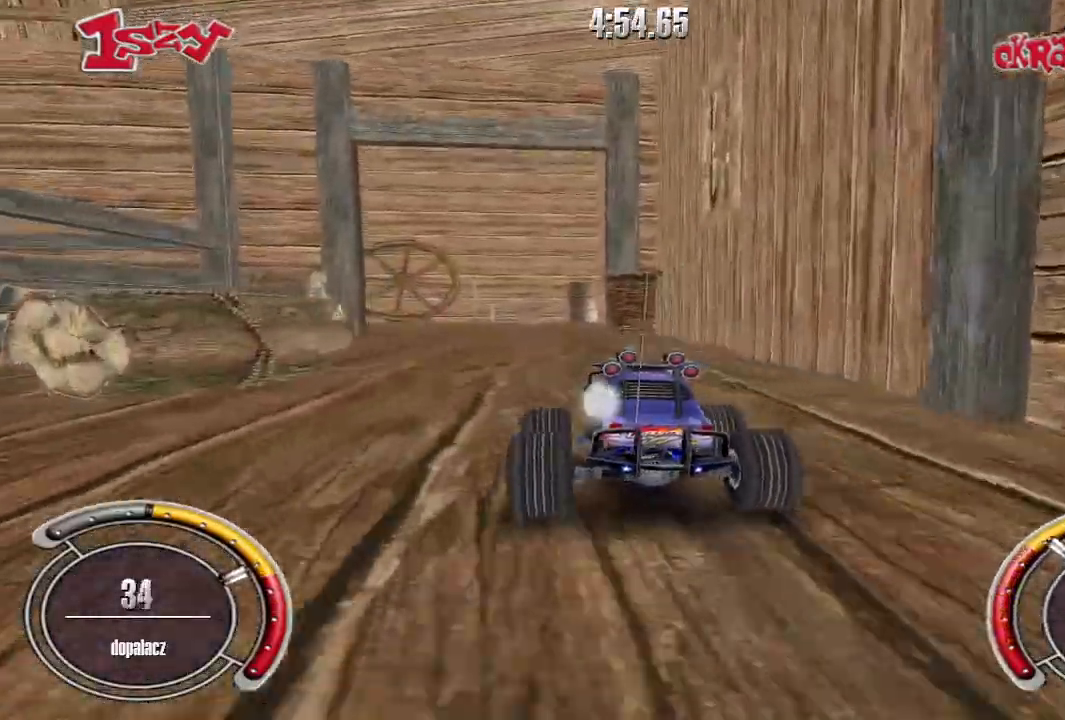
{"keys": ["left", "shift", "up"], "events": [[160, "left", "down"], [260, "left", "up"], [440, "left", "down"]]}
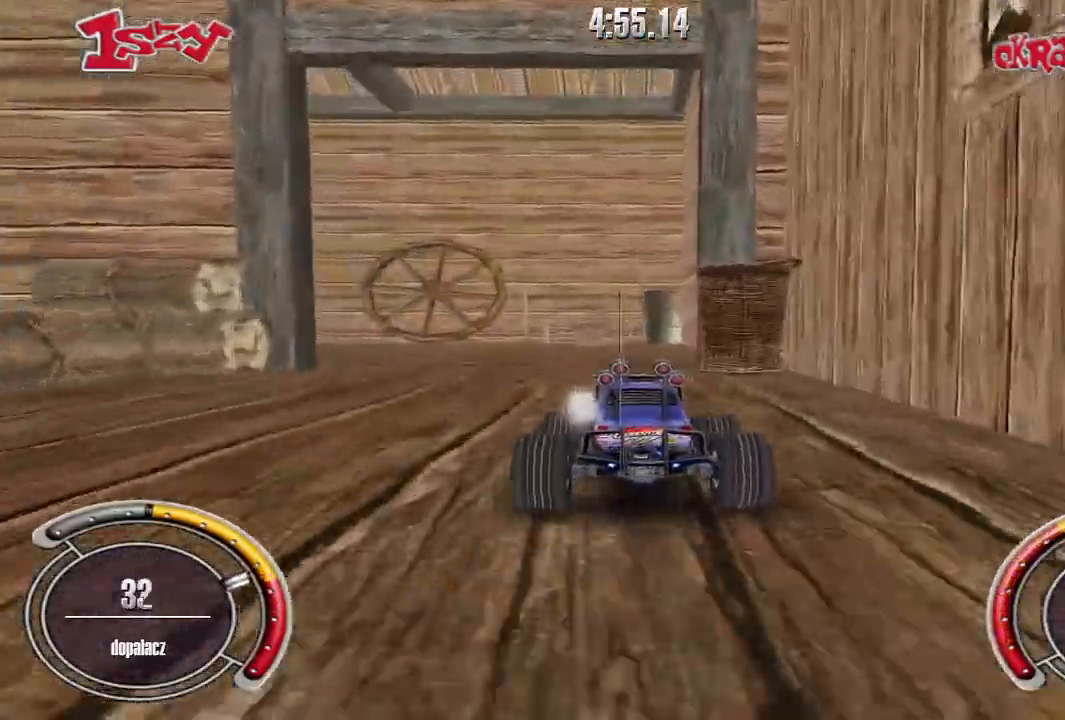
{"keys": ["left", "up"], "events": [[340, "up", "up"], [360, "shift", "up"], [500, "up", "down"]]}
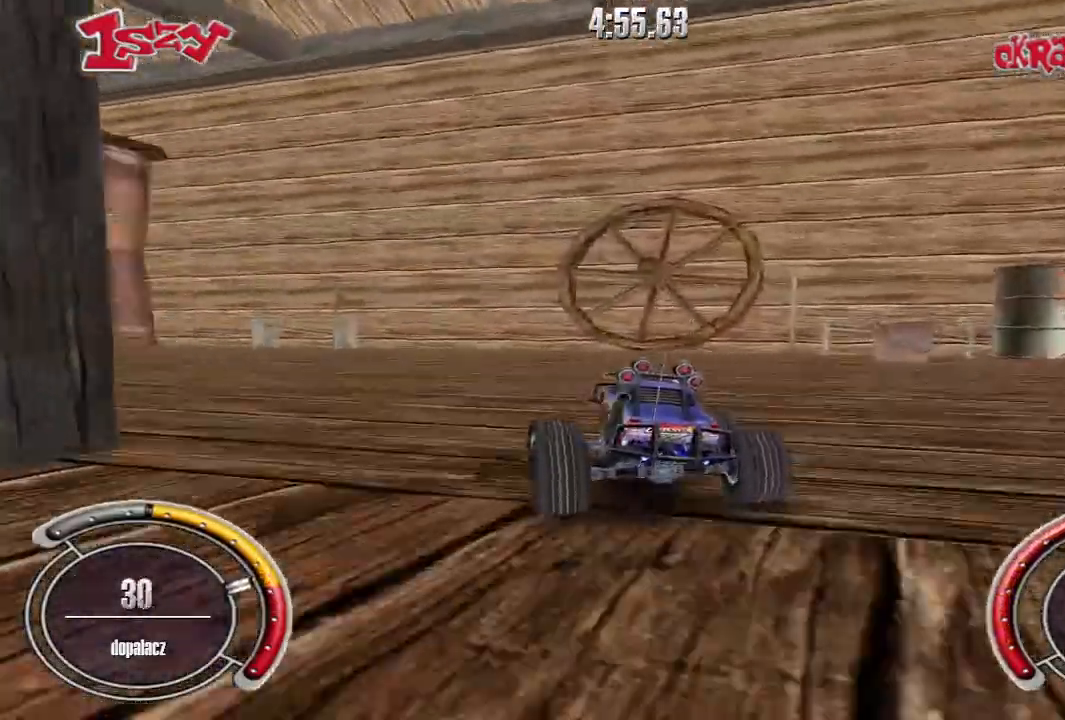
{"keys": ["left", "up"], "events": [[280, "up", "up"], [400, "up", "down"]]}
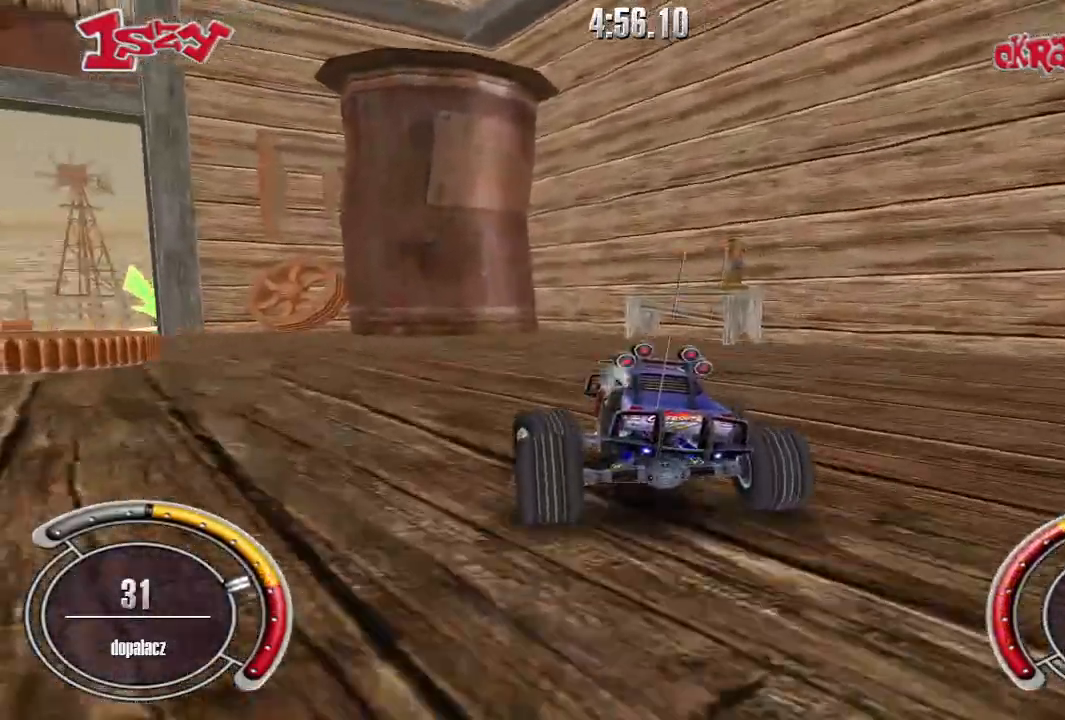
{"keys": ["up"], "events": [[440, "left", "up"]]}